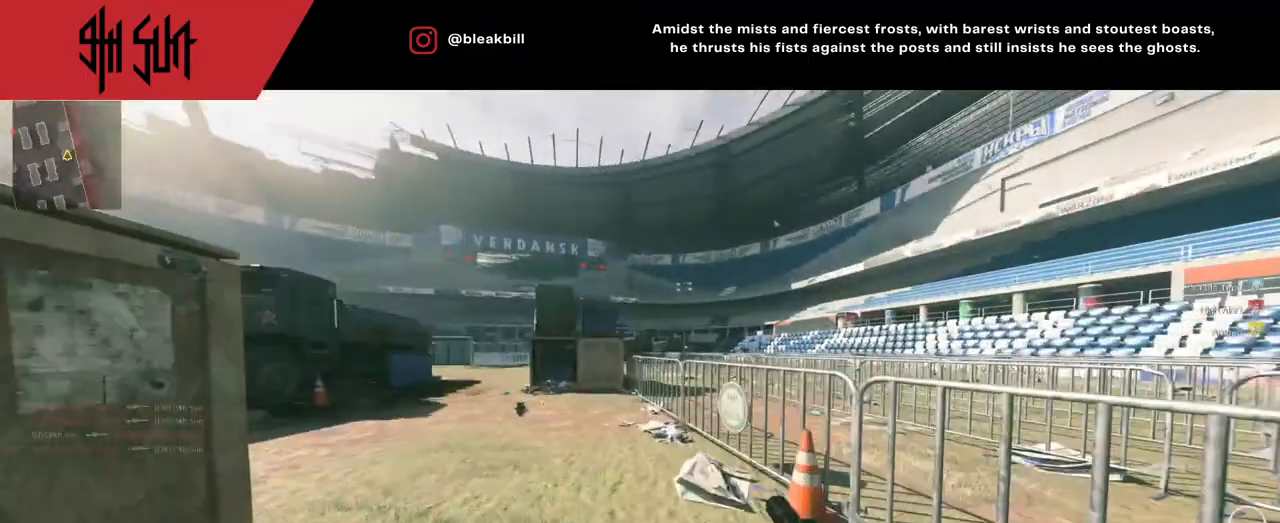
Gameplay with a controller (PlayStation layout); each line is a JSON object with the inputs held at the frame after it. "events" lists button and stick changes between this image and that frame as [ms after this image, input, new state], when the widget could be followed in between.
{"buttons": ["TRIANGLE"], "left_stick": "up-left", "right_stick": "left", "events": [[17, "right_stick", "center"], [67, "DPAD_RIGHT", "down"], [67, "right_stick", "left"], [167, "DPAD_RIGHT", "up"], [167, "right_stick", "center"], [283, "DPAD_RIGHT", "down"], [300, "right_stick", "down-left"], [350, "DPAD_RIGHT", "up"], [350, "right_stick", "left"], [483, "TRIANGLE", "down"]]}
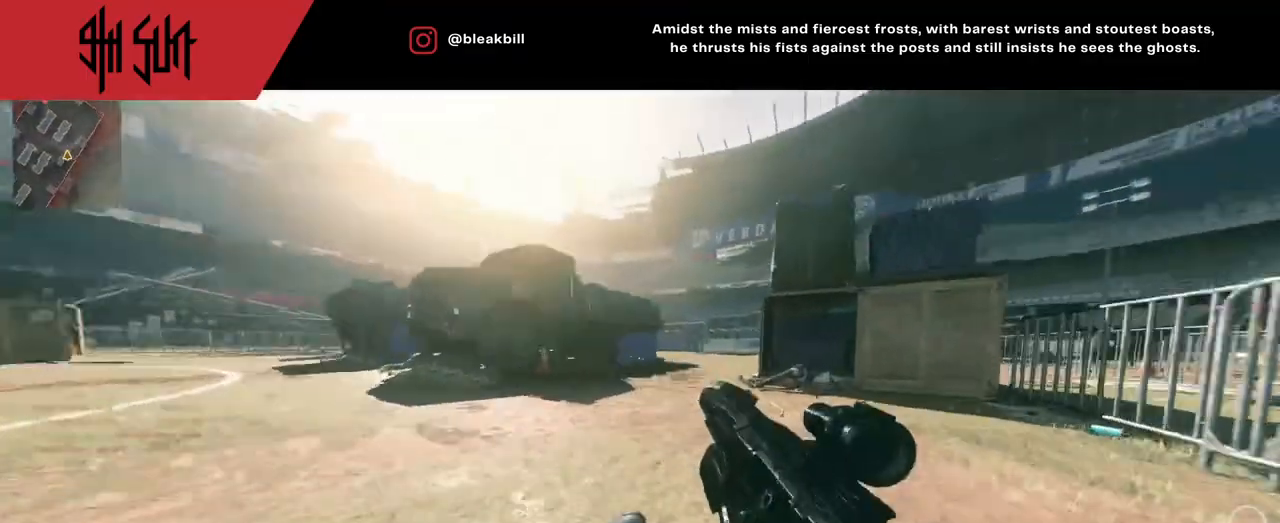
{"buttons": [], "left_stick": "up-left", "right_stick": "center", "events": [[100, "CIRCLE", "down"], [100, "CROSS", "down"], [100, "TRIANGLE", "up"], [117, "right_stick", "up"], [200, "CIRCLE", "up"], [200, "CROSS", "up"], [267, "right_stick", "down-right"], [367, "CROSS", "down"], [383, "right_stick", "left"], [483, "CROSS", "up"], [483, "right_stick", "center"]]}
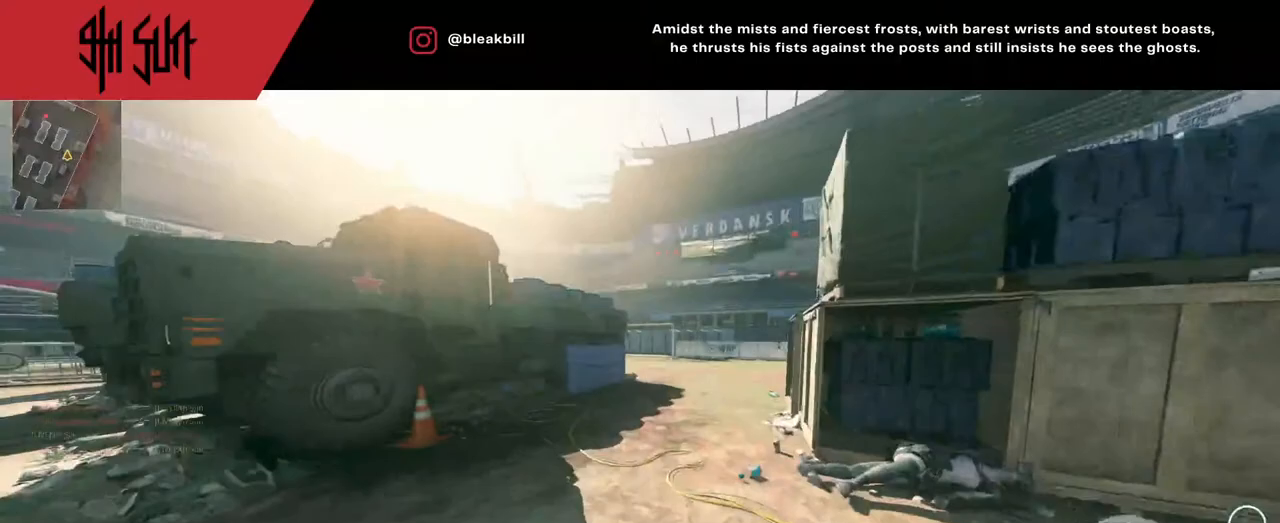
{"buttons": ["DPAD_RIGHT"], "left_stick": "up-left", "right_stick": "center", "events": [[117, "right_stick", "right"], [283, "DPAD_RIGHT", "down"], [333, "DPAD_RIGHT", "up"], [400, "right_stick", "center"], [500, "DPAD_RIGHT", "down"]]}
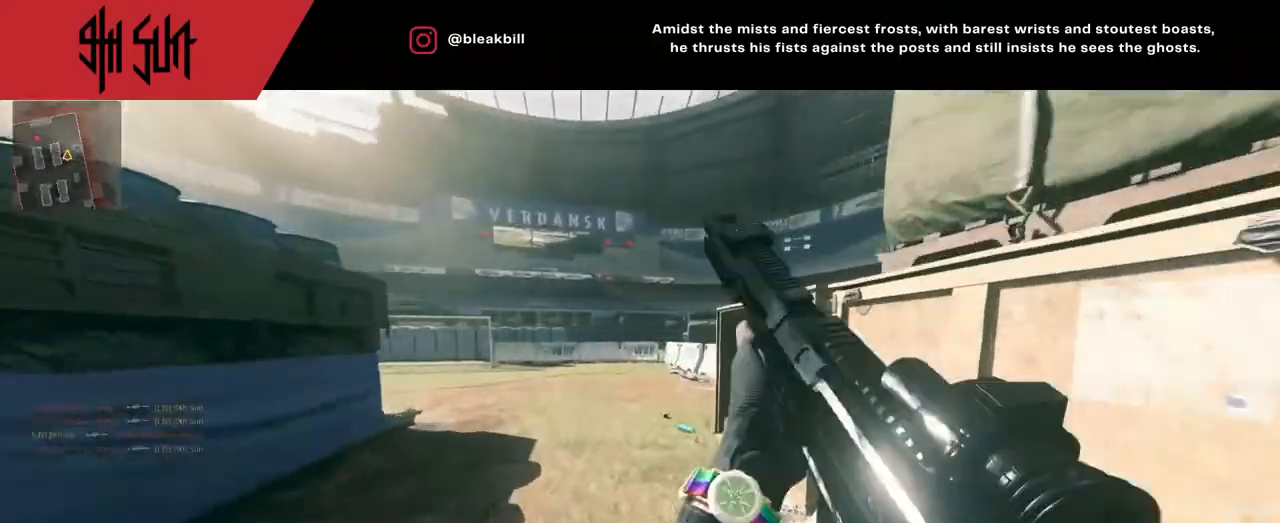
{"buttons": ["TRIANGLE"], "left_stick": "up-right", "right_stick": "center", "events": [[50, "right_stick", "left"], [200, "DPAD_RIGHT", "up"], [367, "left_stick", "up-right"], [417, "right_stick", "center"], [483, "TRIANGLE", "down"]]}
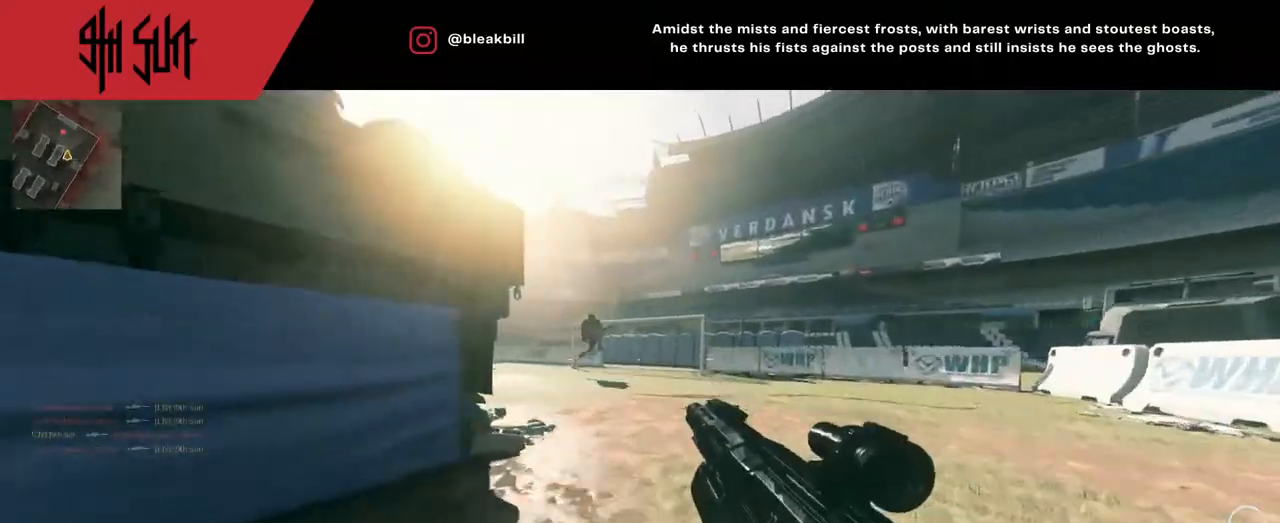
{"buttons": [], "left_stick": "left", "right_stick": "down-left", "events": [[67, "CIRCLE", "down"], [67, "TRIANGLE", "up"], [67, "left_stick", "right"], [83, "L2", "down"], [183, "CIRCLE", "up"], [183, "left_stick", "left"], [183, "right_stick", "up-right"], [433, "R2", "down"], [450, "L2", "up"], [483, "R2", "up"], [500, "right_stick", "down-left"]]}
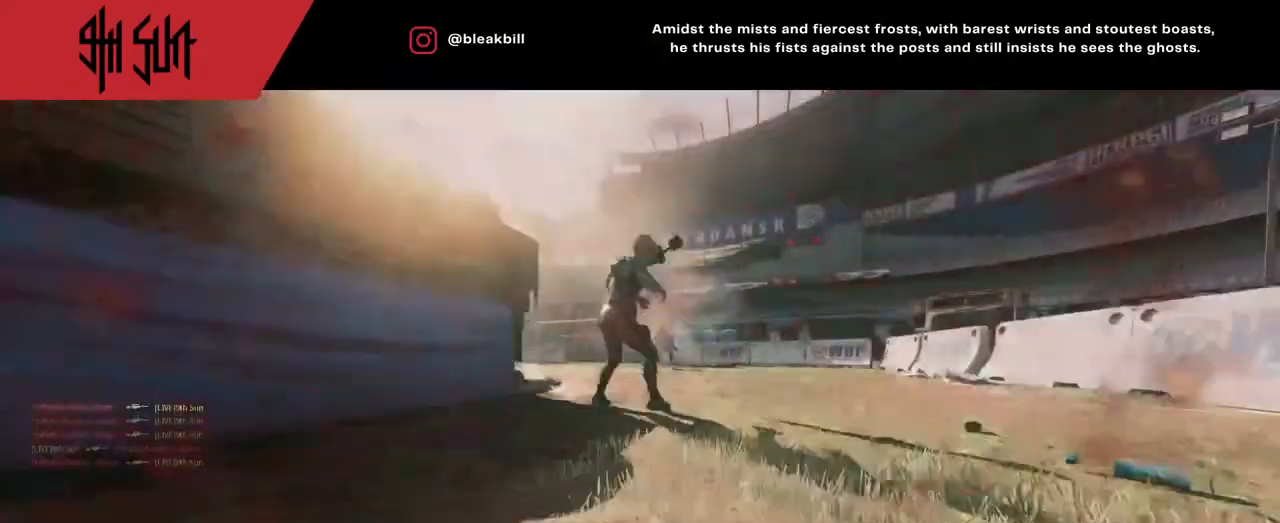
{"buttons": ["SQUARE"], "left_stick": "center", "right_stick": "center", "events": [[50, "right_stick", "left"], [200, "right_stick", "center"], [250, "left_stick", "up"], [317, "left_stick", "center"], [367, "right_stick", "right"], [433, "right_stick", "center"], [467, "SQUARE", "down"]]}
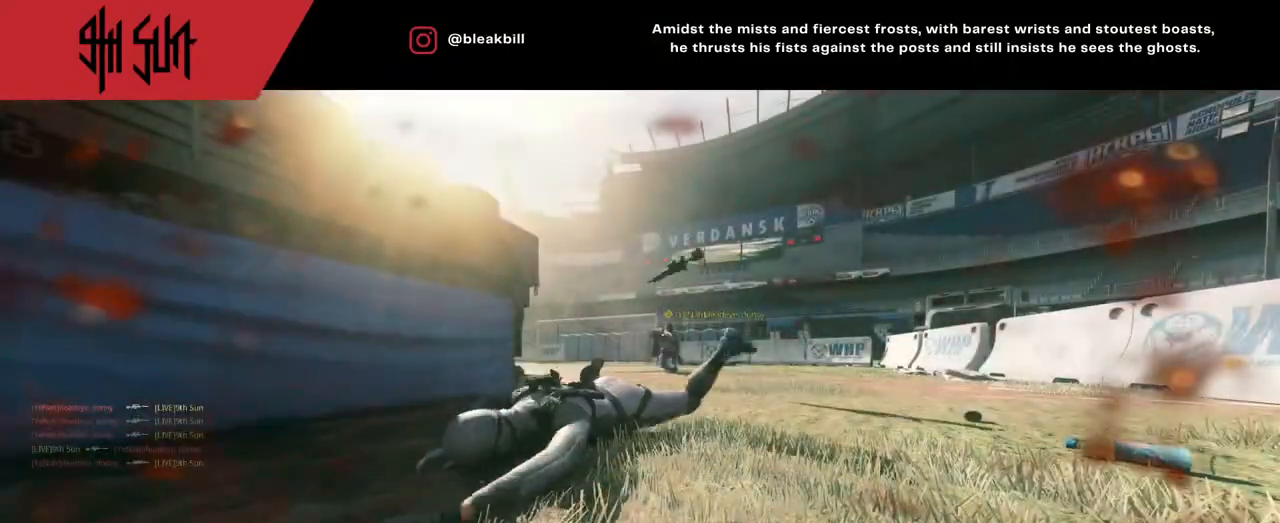
{"buttons": [], "left_stick": "up", "right_stick": "center", "events": [[33, "SQUARE", "up"], [217, "SQUARE", "down"], [250, "SQUARE", "up"], [267, "SQUARE", "down"], [283, "left_stick", "up"], [383, "SQUARE", "up"]]}
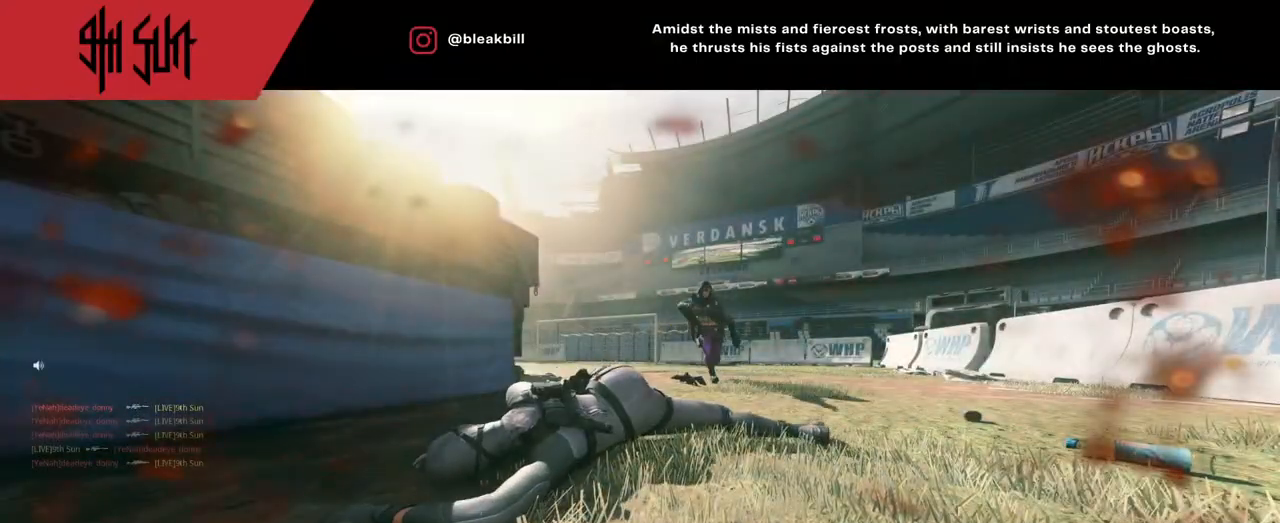
{"buttons": [], "left_stick": "up", "right_stick": "center", "events": [[50, "SQUARE", "down"], [150, "SQUARE", "up"], [217, "SQUARE", "down"], [333, "SQUARE", "up"], [400, "SQUARE", "down"], [467, "SQUARE", "up"]]}
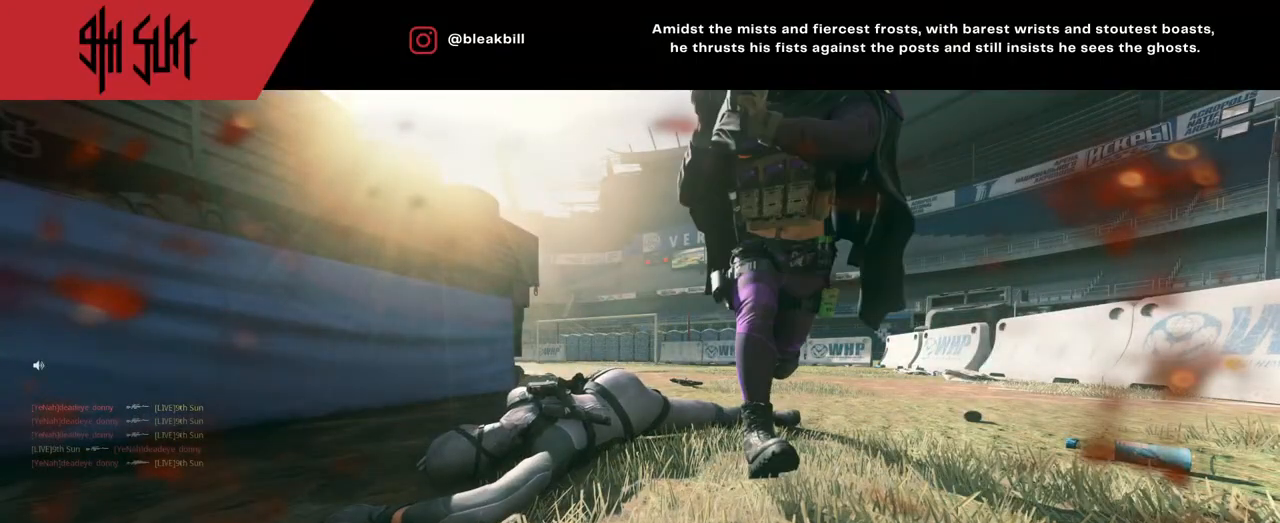
{"buttons": ["CROSS"], "left_stick": "up", "right_stick": "right", "events": [[117, "SQUARE", "down"], [183, "SQUARE", "up"], [350, "SQUARE", "down"], [400, "SQUARE", "up"], [417, "right_stick", "right"], [483, "CROSS", "down"]]}
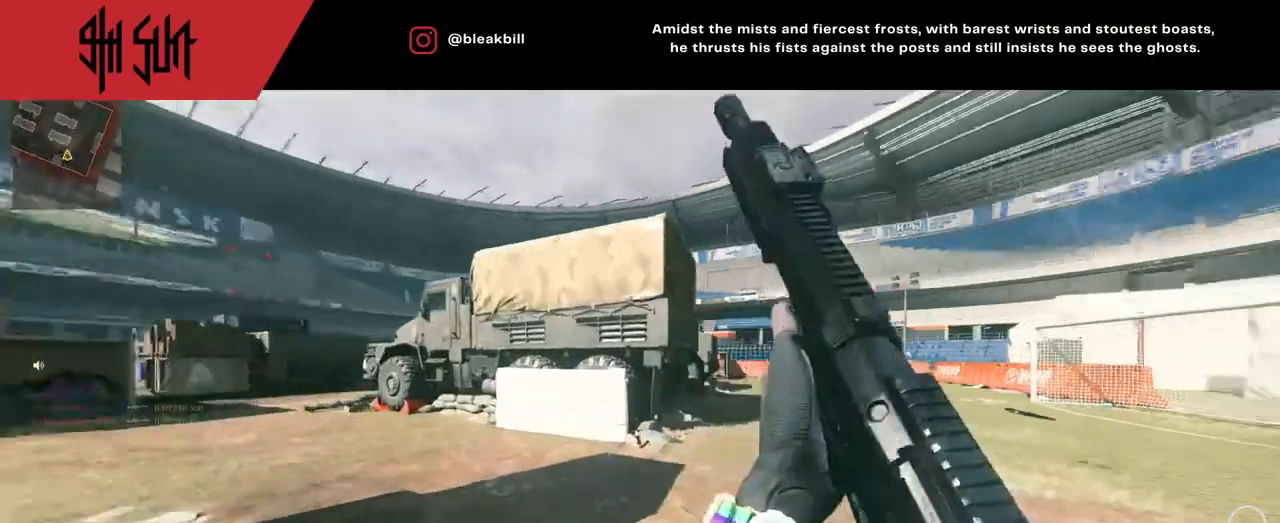
{"buttons": [], "left_stick": "up", "right_stick": "left", "events": [[100, "CROSS", "up"], [100, "right_stick", "center"], [233, "CROSS", "down"], [300, "CROSS", "up"], [400, "right_stick", "left"]]}
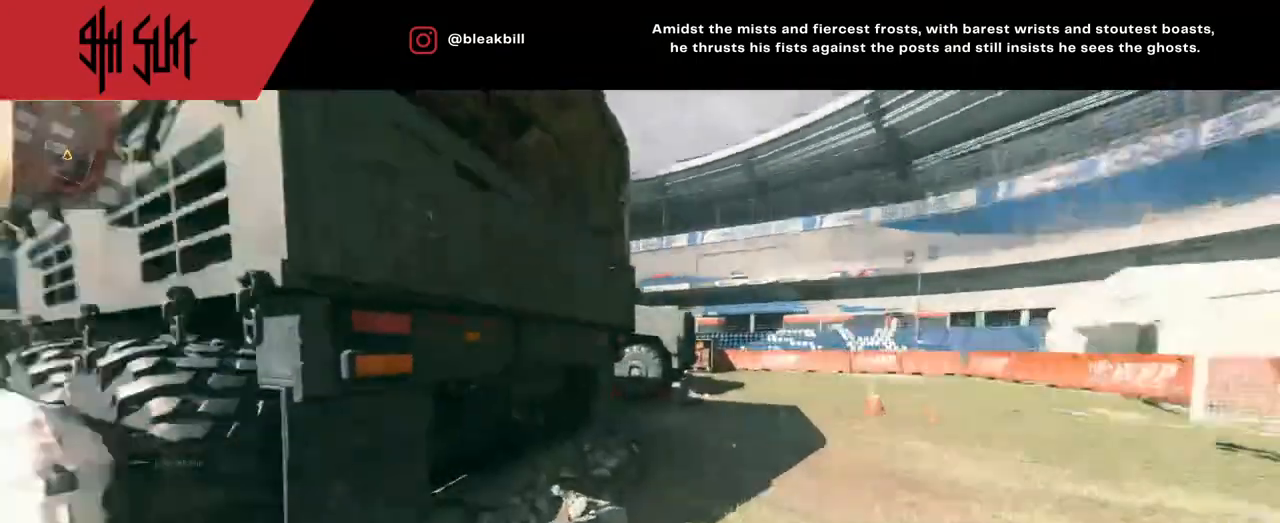
{"buttons": [], "left_stick": "up", "right_stick": "right", "events": [[17, "TRIANGLE", "down"], [183, "TRIANGLE", "up"], [183, "right_stick", "right"], [367, "CIRCLE", "down"], [367, "right_stick", "center"], [433, "CIRCLE", "up"], [483, "right_stick", "right"]]}
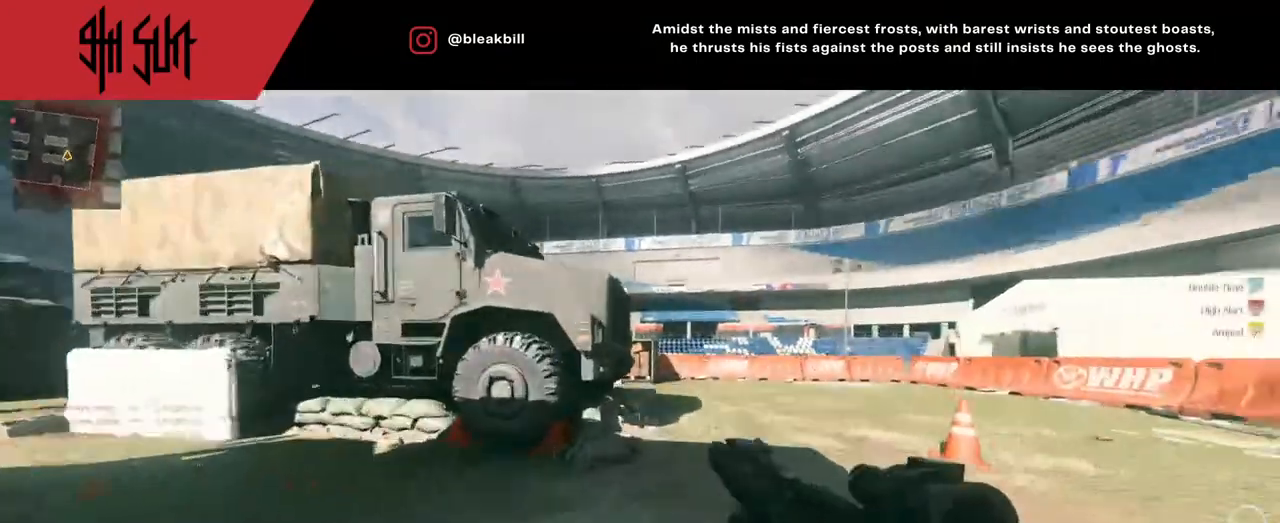
{"buttons": [], "left_stick": "up", "right_stick": "left", "events": [[267, "DPAD_RIGHT", "down"], [283, "DPAD_RIGHT", "up"], [317, "right_stick", "center"], [383, "DPAD_RIGHT", "down"], [500, "DPAD_RIGHT", "up"], [500, "right_stick", "left"]]}
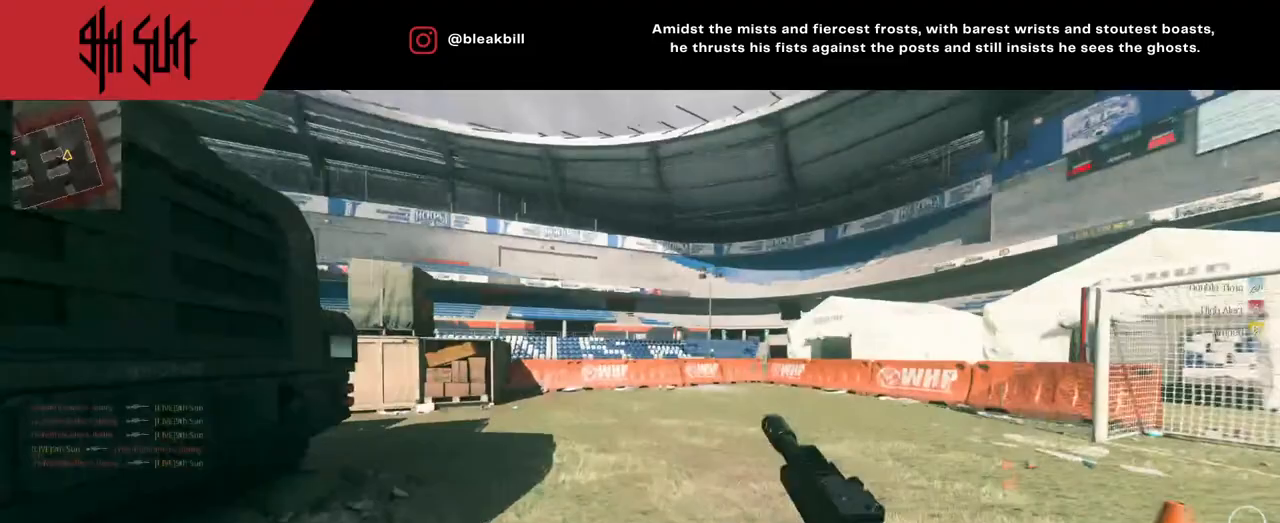
{"buttons": ["TRIANGLE"], "left_stick": "up-right", "right_stick": "center", "events": [[200, "TRIANGLE", "down"], [267, "TRIANGLE", "up"], [367, "left_stick", "up-right"], [383, "TRIANGLE", "down"], [417, "right_stick", "center"]]}
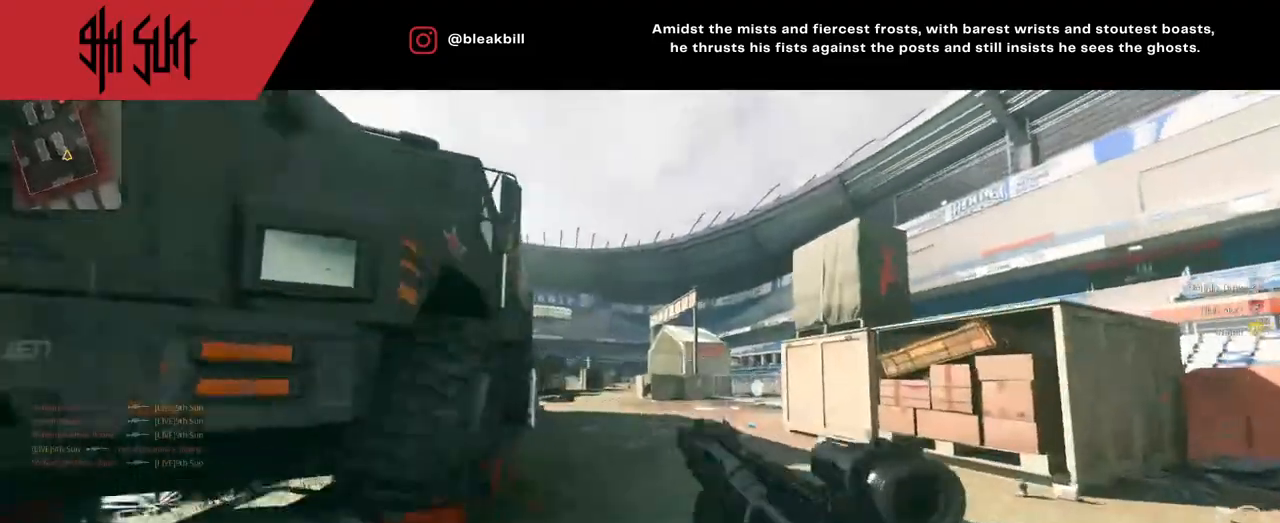
{"buttons": ["L2", "R2"], "left_stick": "left", "right_stick": "down-right", "events": [[133, "CIRCLE", "down"], [133, "L2", "down"], [133, "TRIANGLE", "up"], [183, "CIRCLE", "up"], [183, "left_stick", "left"], [183, "right_stick", "left"], [333, "right_stick", "down-right"], [467, "R2", "down"]]}
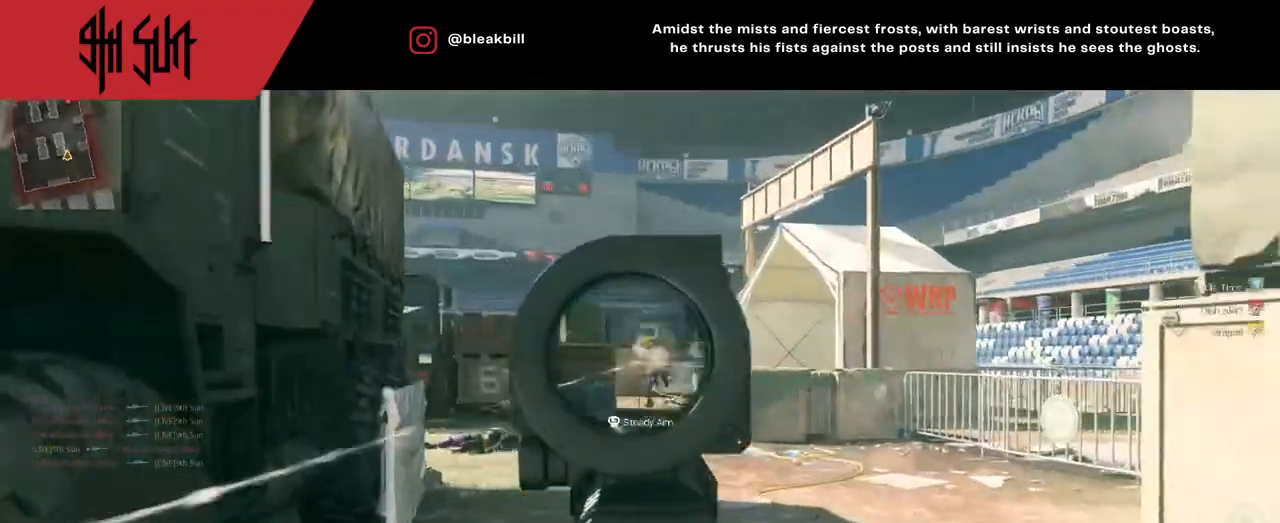
{"buttons": [], "left_stick": "up-left", "right_stick": "right", "events": [[50, "L2", "up"], [50, "right_stick", "down-left"], [150, "R2", "up"], [283, "left_stick", "up-left"], [350, "right_stick", "right"]]}
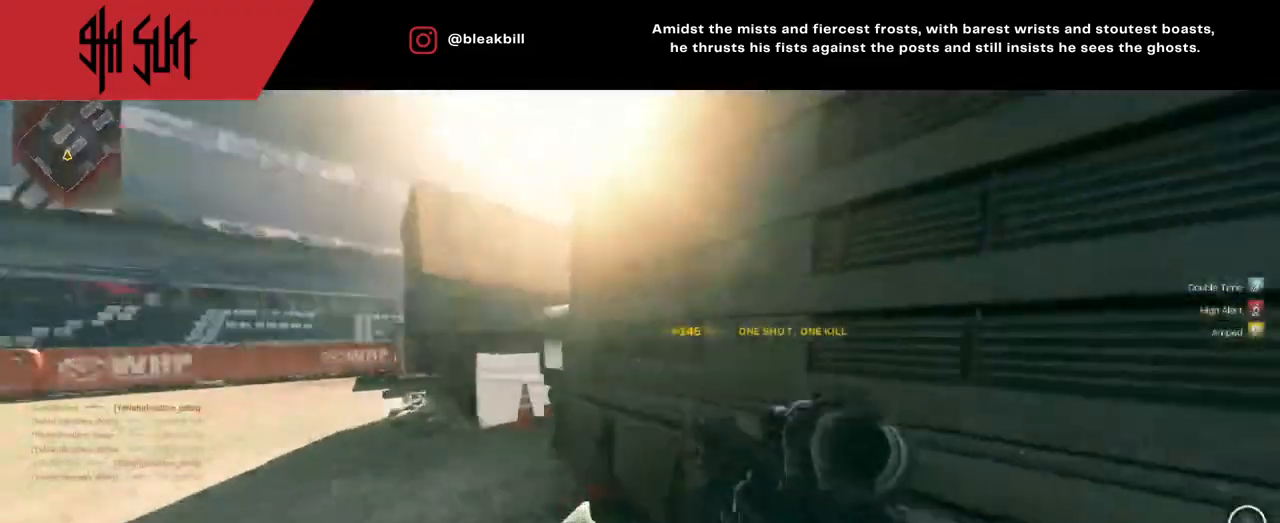
{"buttons": [], "left_stick": "up-right", "right_stick": "right", "events": [[183, "right_stick", "up-left"], [283, "left_stick", "up"], [283, "right_stick", "right"], [400, "left_stick", "up-right"]]}
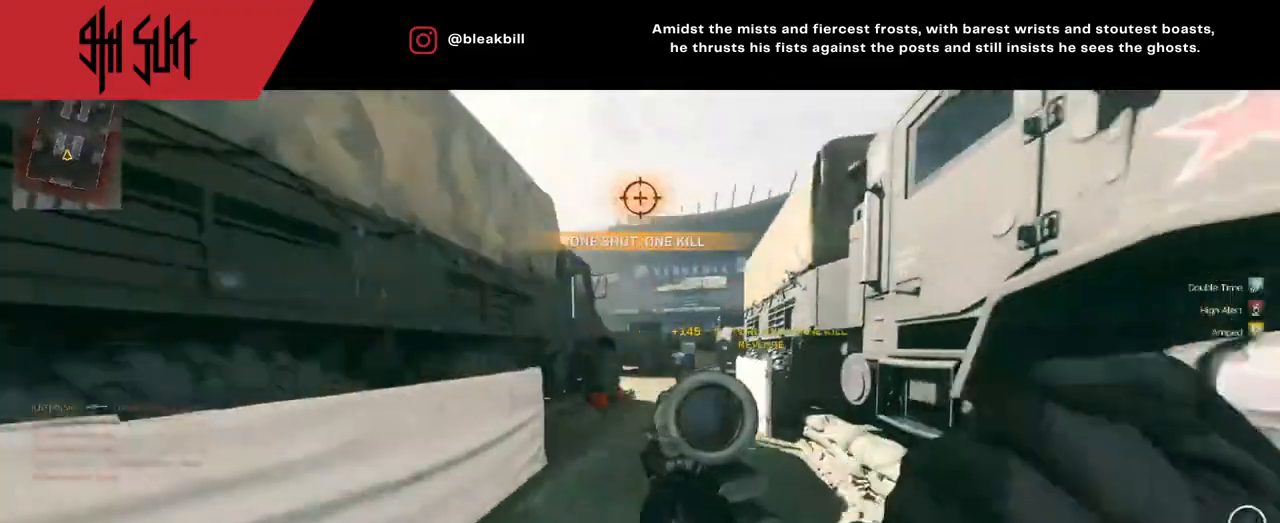
{"buttons": [], "left_stick": "up", "right_stick": "center", "events": [[117, "right_stick", "center"], [183, "left_stick", "up"]]}
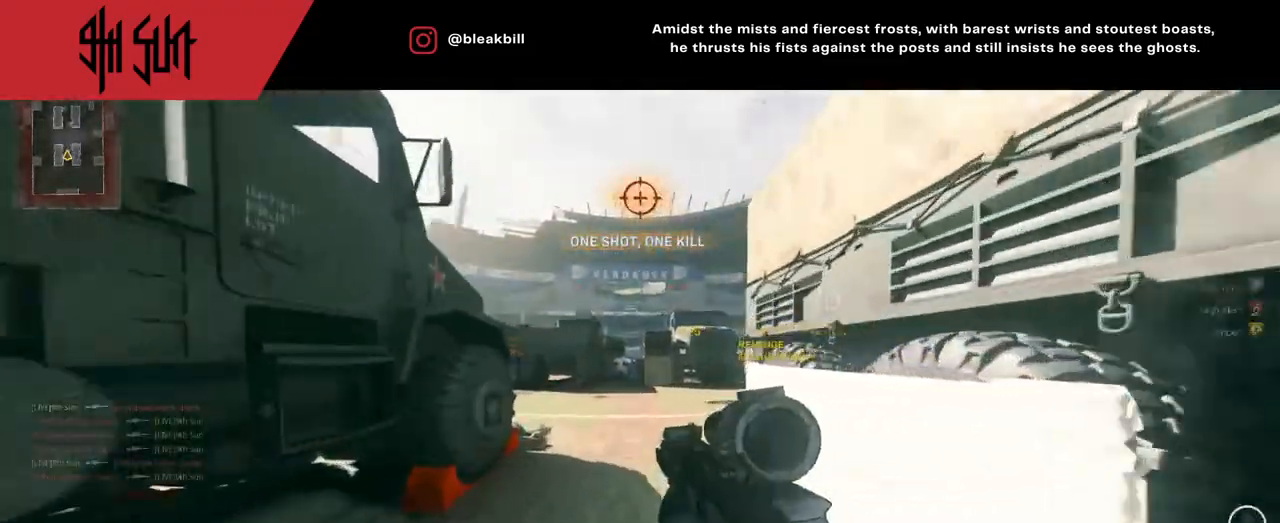
{"buttons": [], "left_stick": "up", "right_stick": "left", "events": [[183, "DPAD_RIGHT", "down"], [283, "DPAD_RIGHT", "up"], [383, "DPAD_RIGHT", "down"], [383, "right_stick", "left"], [467, "DPAD_RIGHT", "up"]]}
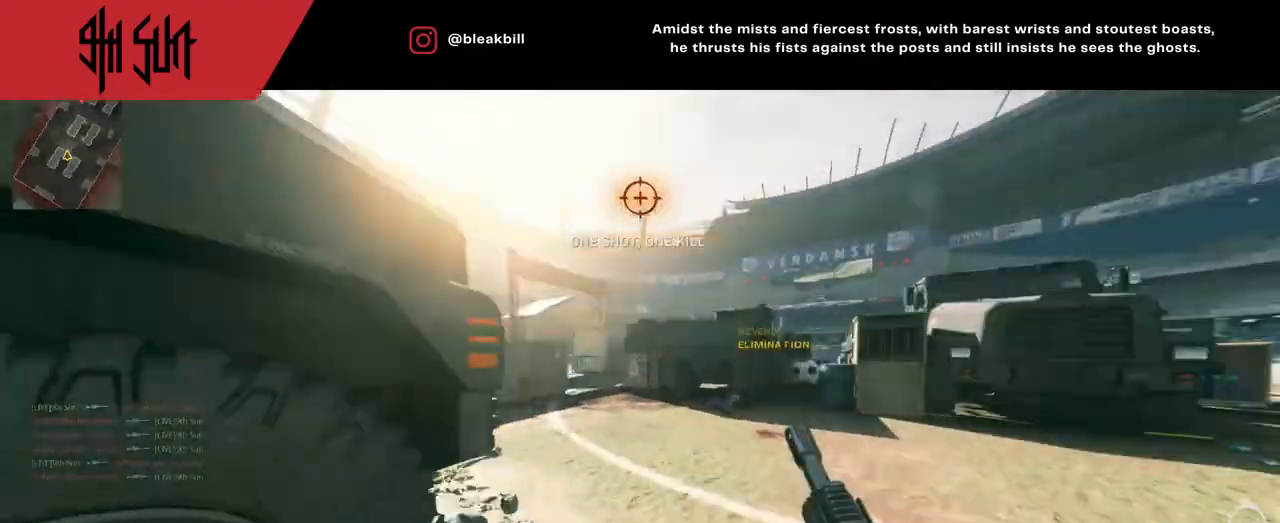
{"buttons": [], "left_stick": "up", "right_stick": "left", "events": [[33, "right_stick", "center"], [83, "CROSS", "down"], [133, "right_stick", "left"], [217, "CROSS", "up"], [283, "right_stick", "center"], [333, "CROSS", "down"], [483, "CROSS", "up"], [483, "right_stick", "left"]]}
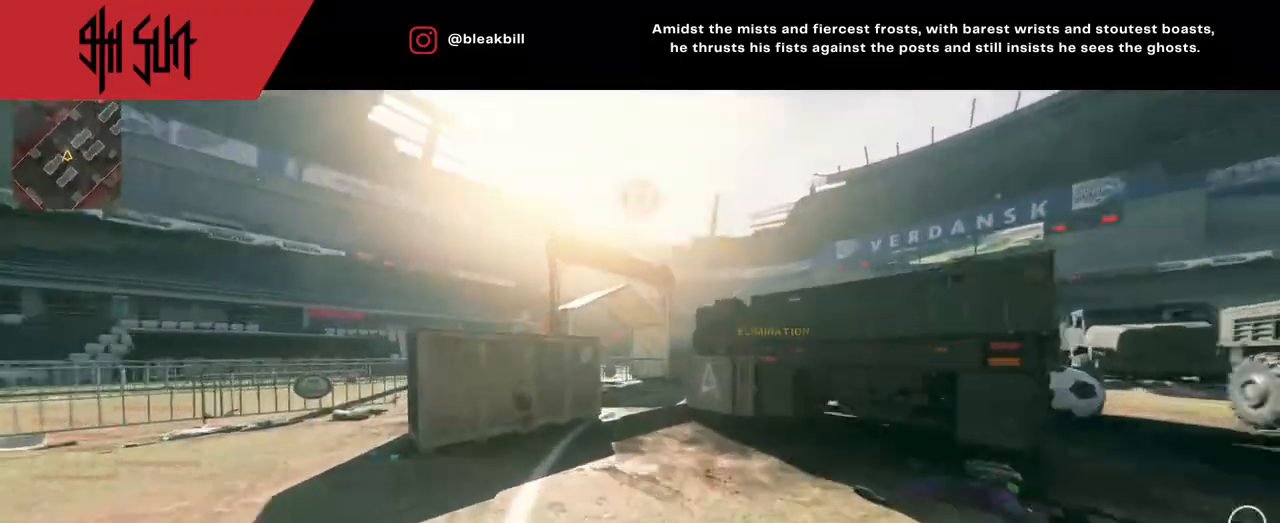
{"buttons": [], "left_stick": "up", "right_stick": "right", "events": [[83, "right_stick", "right"], [150, "TRIANGLE", "down"], [267, "right_stick", "center"], [350, "TRIANGLE", "up"], [433, "right_stick", "right"]]}
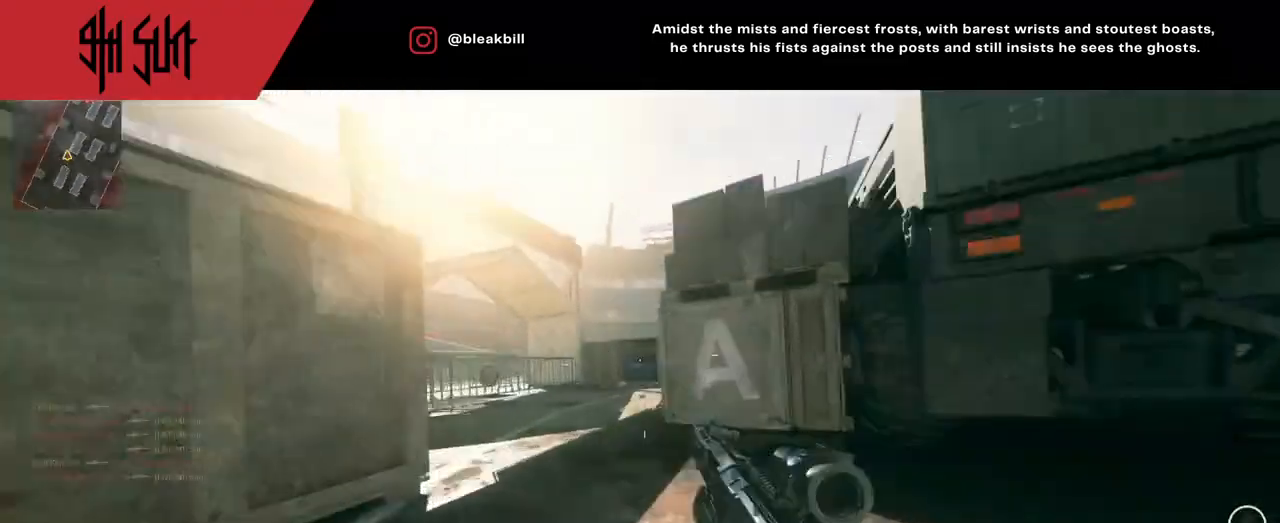
{"buttons": ["CIRCLE"], "left_stick": "up-left", "right_stick": "right", "events": [[50, "left_stick", "center"], [133, "right_stick", "center"], [267, "left_stick", "up-left"], [467, "TRIANGLE", "down"], [483, "right_stick", "right"], [500, "CIRCLE", "down"], [500, "TRIANGLE", "up"]]}
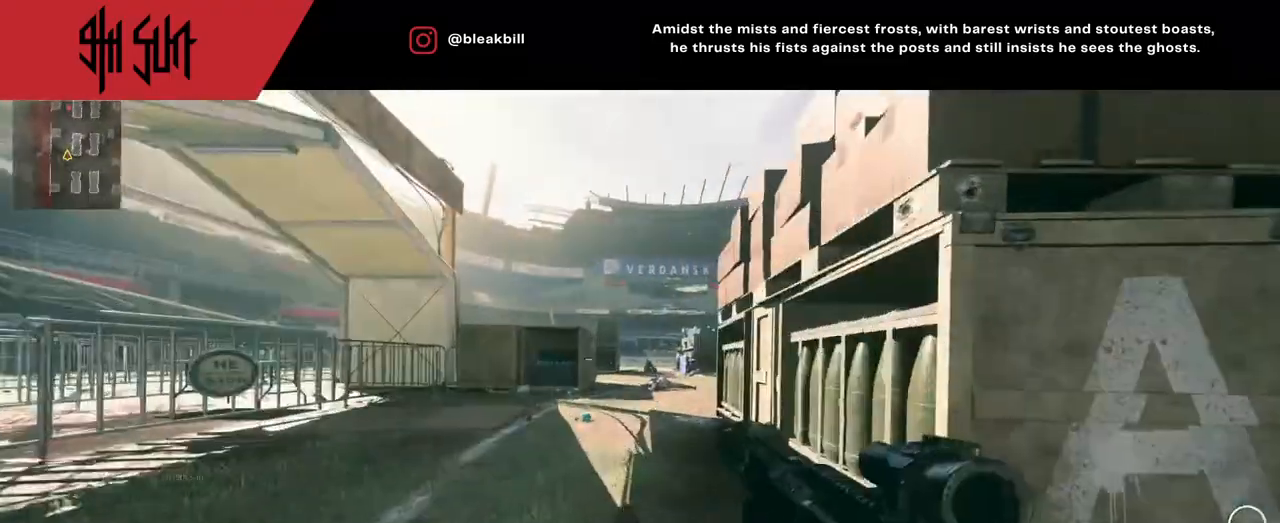
{"buttons": [], "left_stick": "right", "right_stick": "up-right", "events": [[50, "L2", "down"], [50, "right_stick", "center"], [117, "CIRCLE", "up"], [217, "right_stick", "right"], [233, "left_stick", "right"], [317, "R2", "down"], [350, "L2", "up"], [350, "right_stick", "up-left"], [450, "R2", "up"], [500, "right_stick", "up-right"]]}
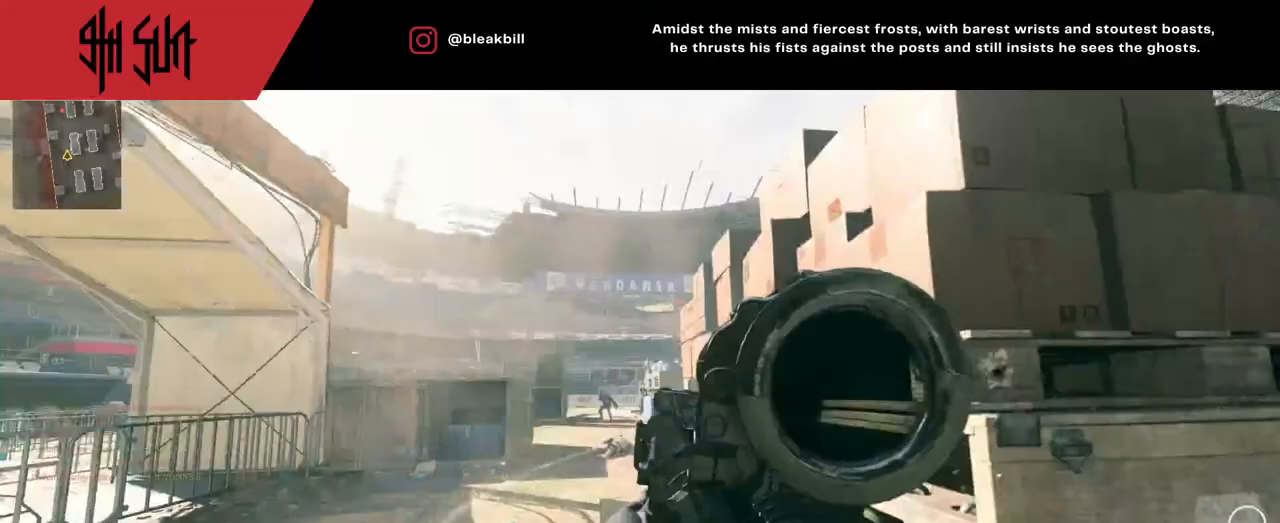
{"buttons": [], "left_stick": "down-left", "right_stick": "left", "events": [[50, "right_stick", "right"], [167, "left_stick", "up-right"], [300, "right_stick", "left"], [383, "left_stick", "down-left"]]}
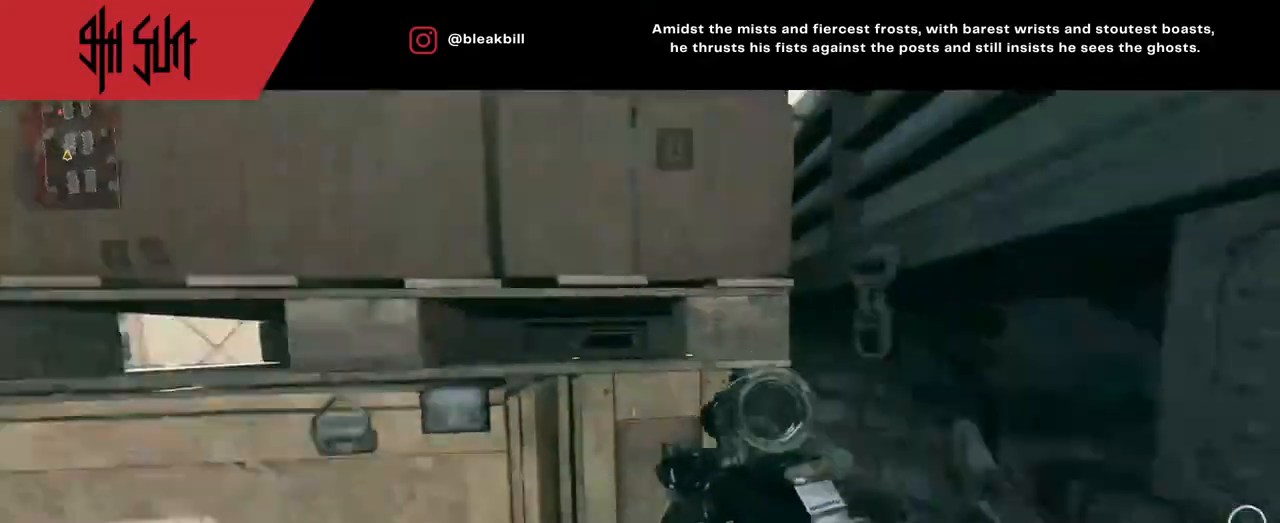
{"buttons": [], "left_stick": "up-left", "right_stick": "right", "events": [[33, "left_stick", "up-left"], [117, "right_stick", "center"], [500, "right_stick", "right"]]}
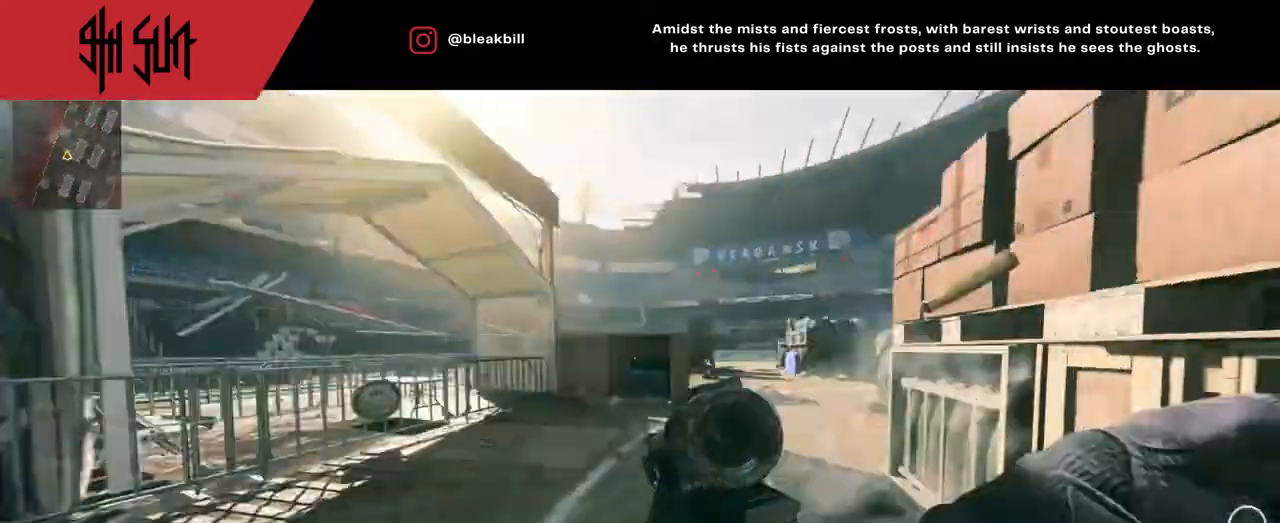
{"buttons": ["TRIANGLE"], "left_stick": "right", "right_stick": "center", "events": [[117, "right_stick", "center"], [150, "TRIANGLE", "down"], [150, "left_stick", "up"], [283, "TRIANGLE", "up"], [383, "left_stick", "up-right"], [483, "TRIANGLE", "down"], [483, "left_stick", "right"]]}
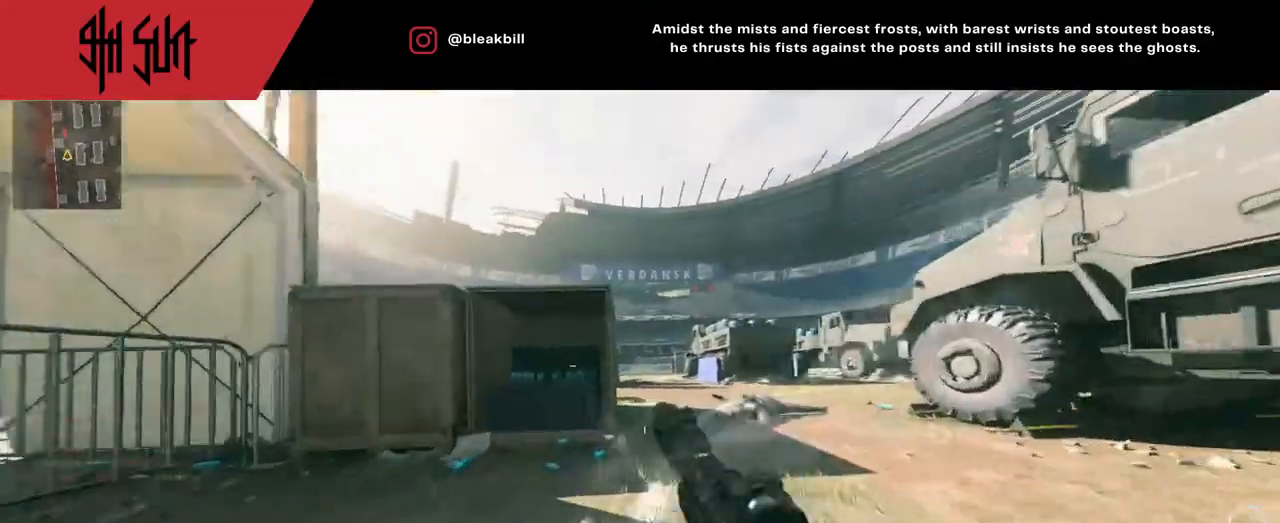
{"buttons": ["L2", "R2"], "left_stick": "left", "right_stick": "up-left", "events": [[67, "CIRCLE", "down"], [100, "L2", "down"], [100, "TRIANGLE", "up"], [150, "CIRCLE", "up"], [350, "left_stick", "down-left"], [433, "left_stick", "left"], [467, "R2", "down"], [467, "right_stick", "up-left"]]}
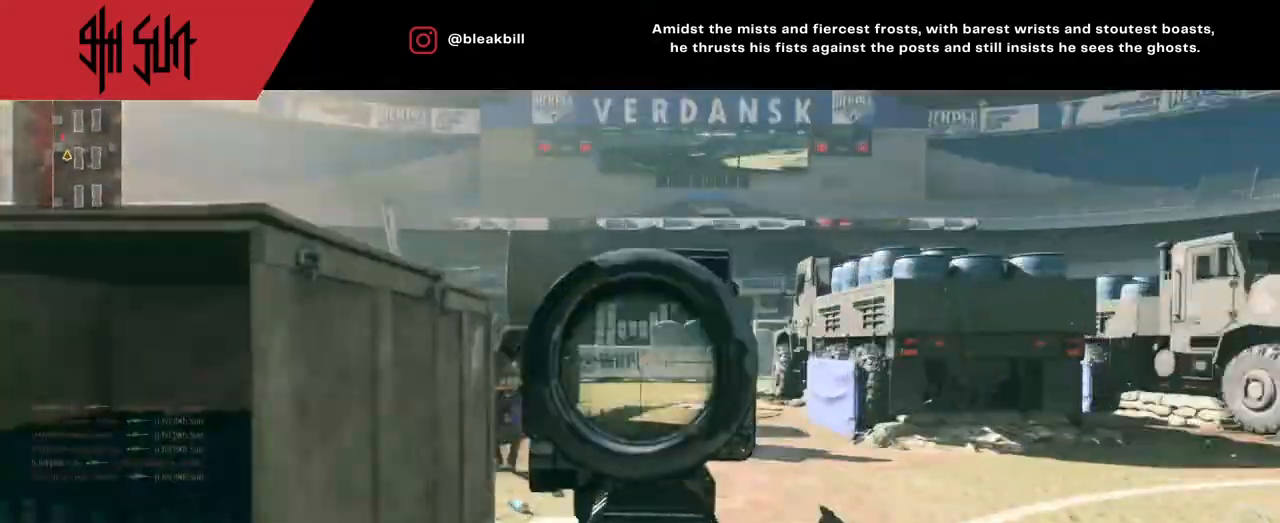
{"buttons": [], "left_stick": "up", "right_stick": "right", "events": [[50, "L2", "up"], [100, "right_stick", "up"], [150, "left_stick", "up-left"], [200, "R2", "up"], [217, "right_stick", "down-left"], [400, "right_stick", "right"], [417, "left_stick", "up"]]}